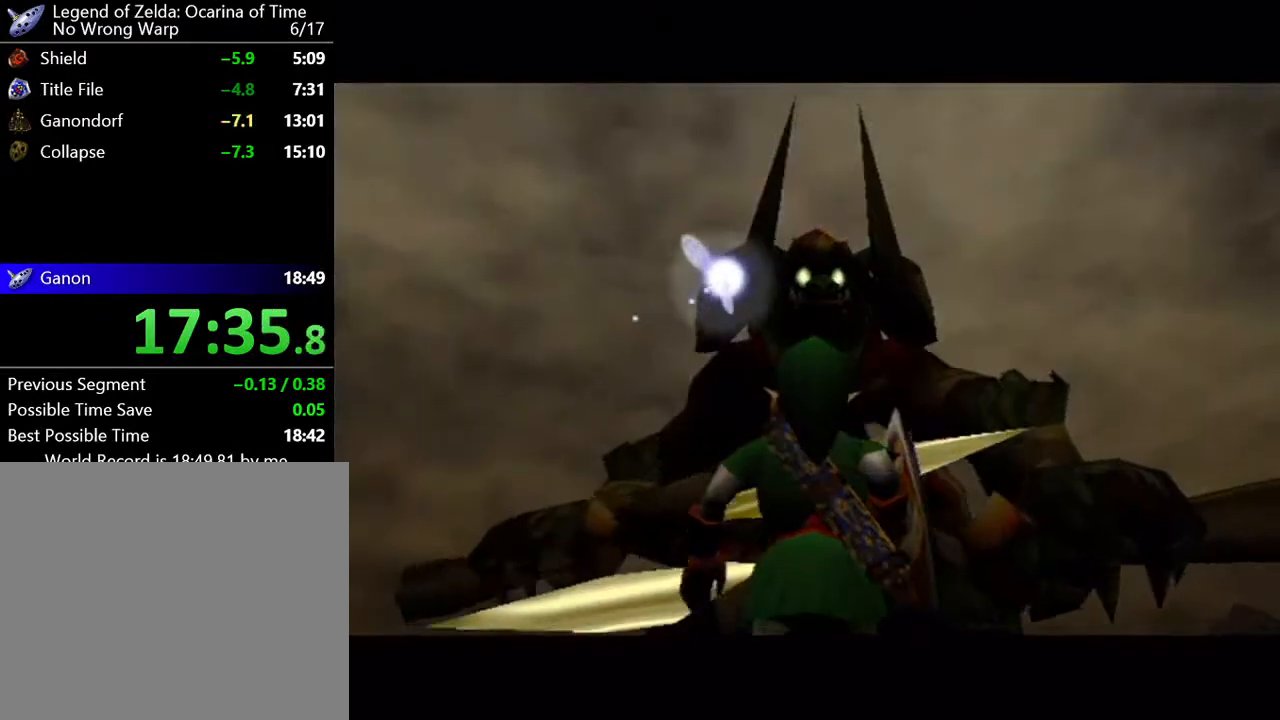
Gameplay with a controller (Nintendo layout); each line is a JSON object with the inputs held at the frame after it. "events" lists button and stick changes between this image and that frame as [ms after this image, input, new state], when the widget could be followed in between. Not read: L3 R3 right_stick.
{"buttons": ["A"], "left_stick": "up", "events": [[367, "left_stick", "up"], [434, "A", "down"]]}
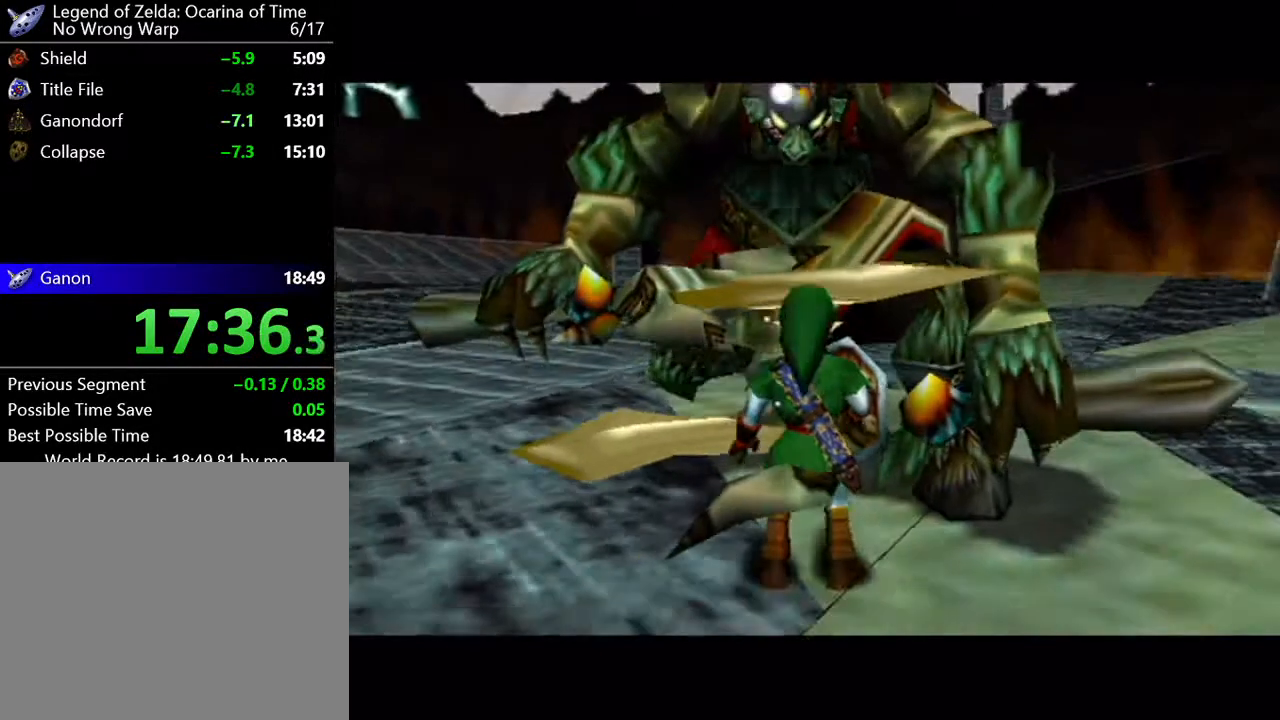
{"buttons": [], "left_stick": "center", "events": [[117, "A", "up"], [401, "left_stick", "center"]]}
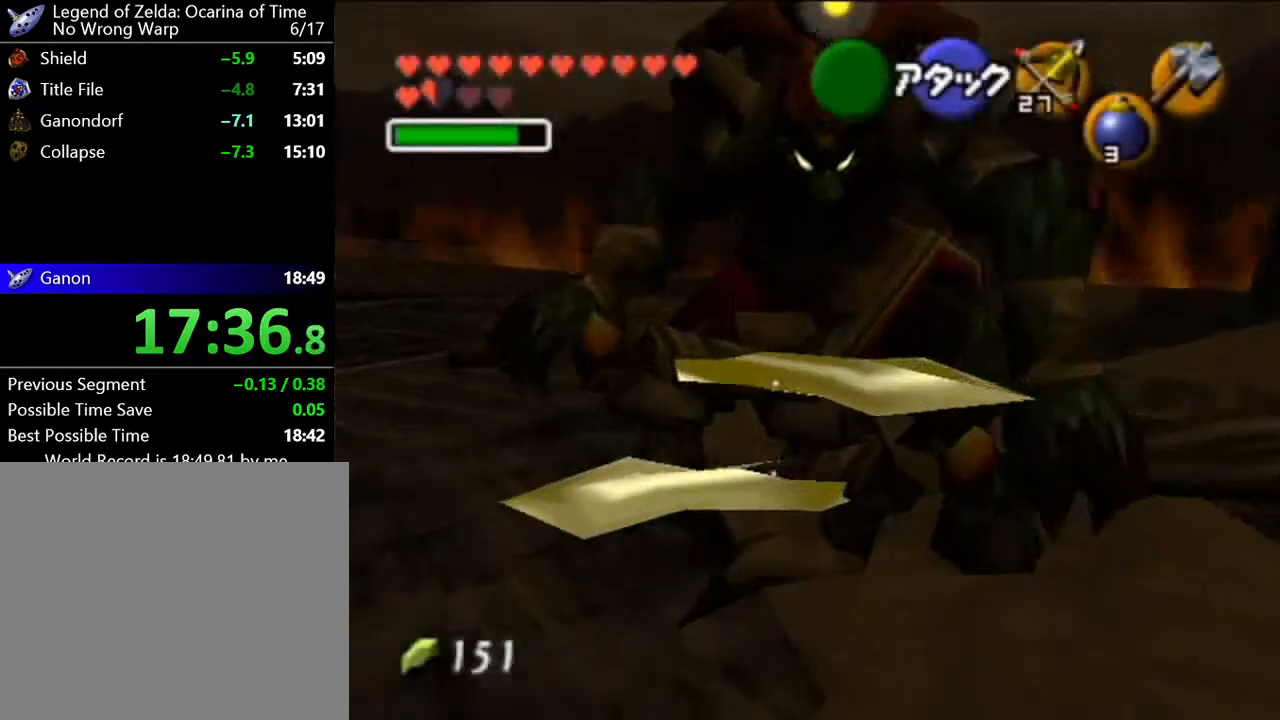
{"buttons": ["X"], "left_stick": "right", "events": [[183, "X", "down"], [250, "X", "up"], [300, "X", "down"], [367, "left_stick", "right"], [400, "X", "up"], [500, "X", "down"]]}
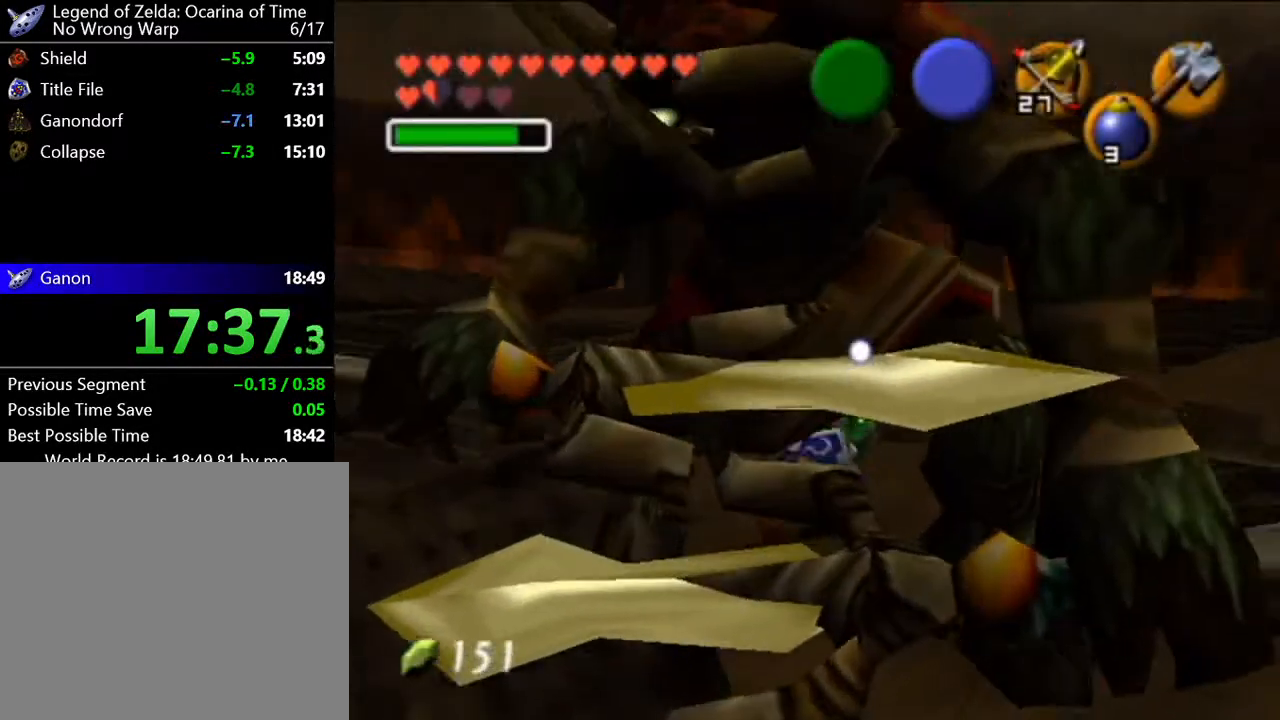
{"buttons": [], "left_stick": "down", "events": [[50, "X", "up"], [117, "X", "down"], [217, "X", "up"], [267, "X", "down"], [334, "X", "up"], [367, "left_stick", "center"], [468, "left_stick", "down"]]}
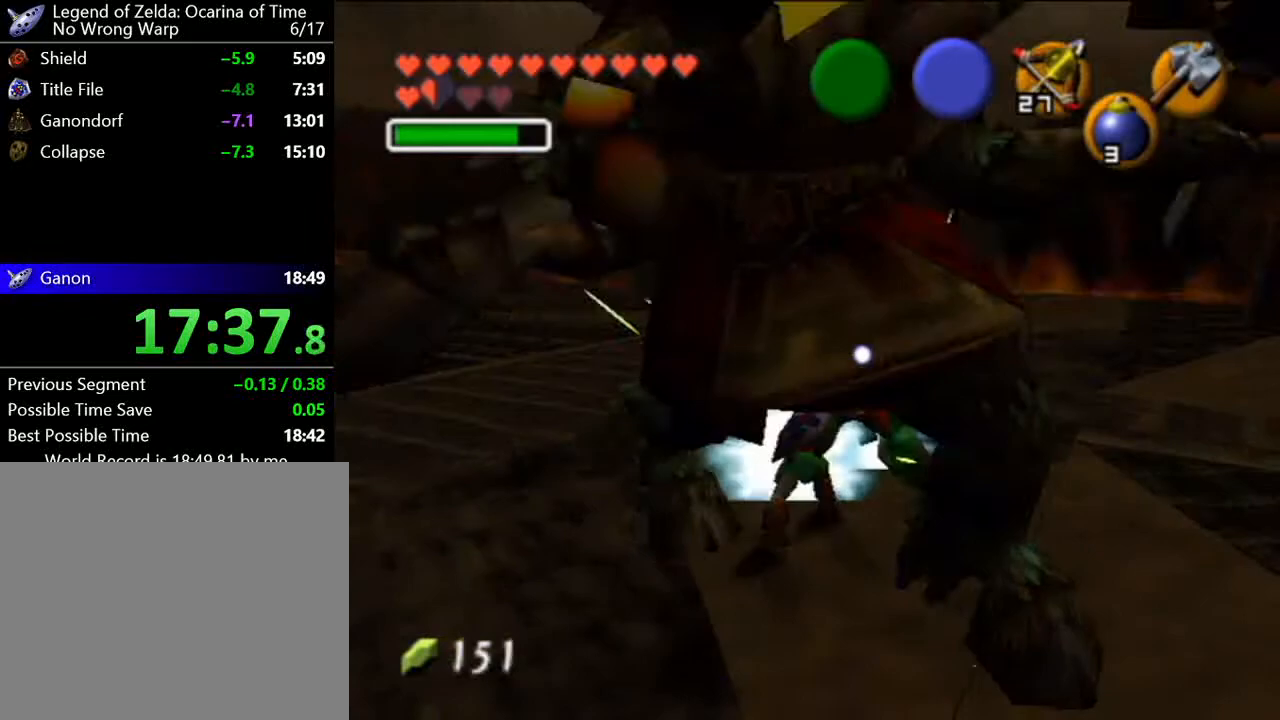
{"buttons": ["A"], "left_stick": "down-left"}
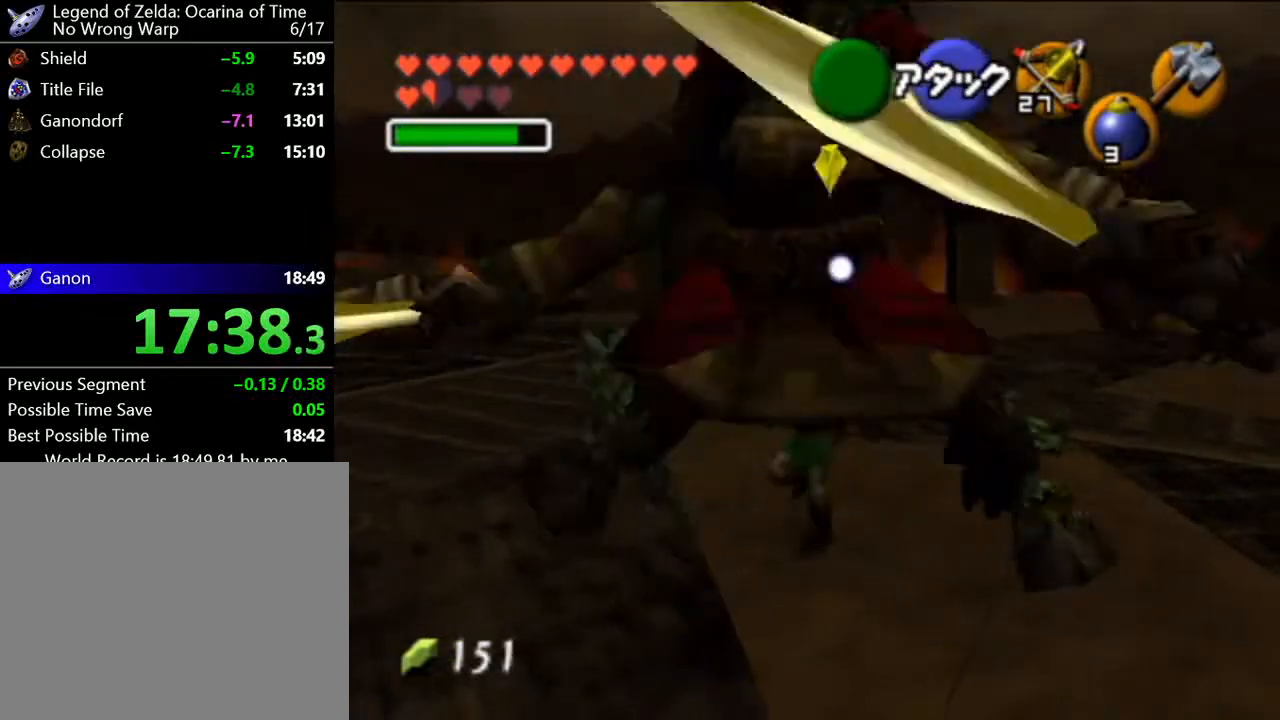
{"buttons": [], "left_stick": "up"}
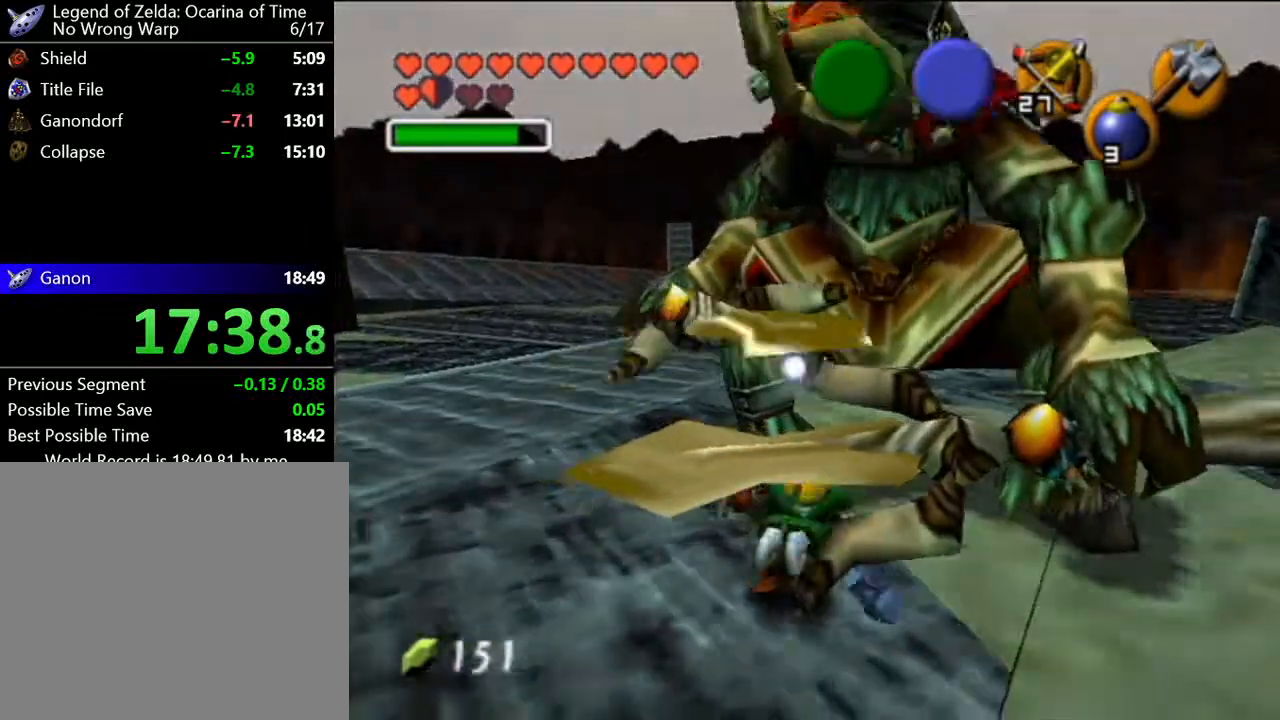
{"buttons": ["A"], "left_stick": "up-right", "events": [[183, "left_stick", "up-right"], [400, "A", "down"]]}
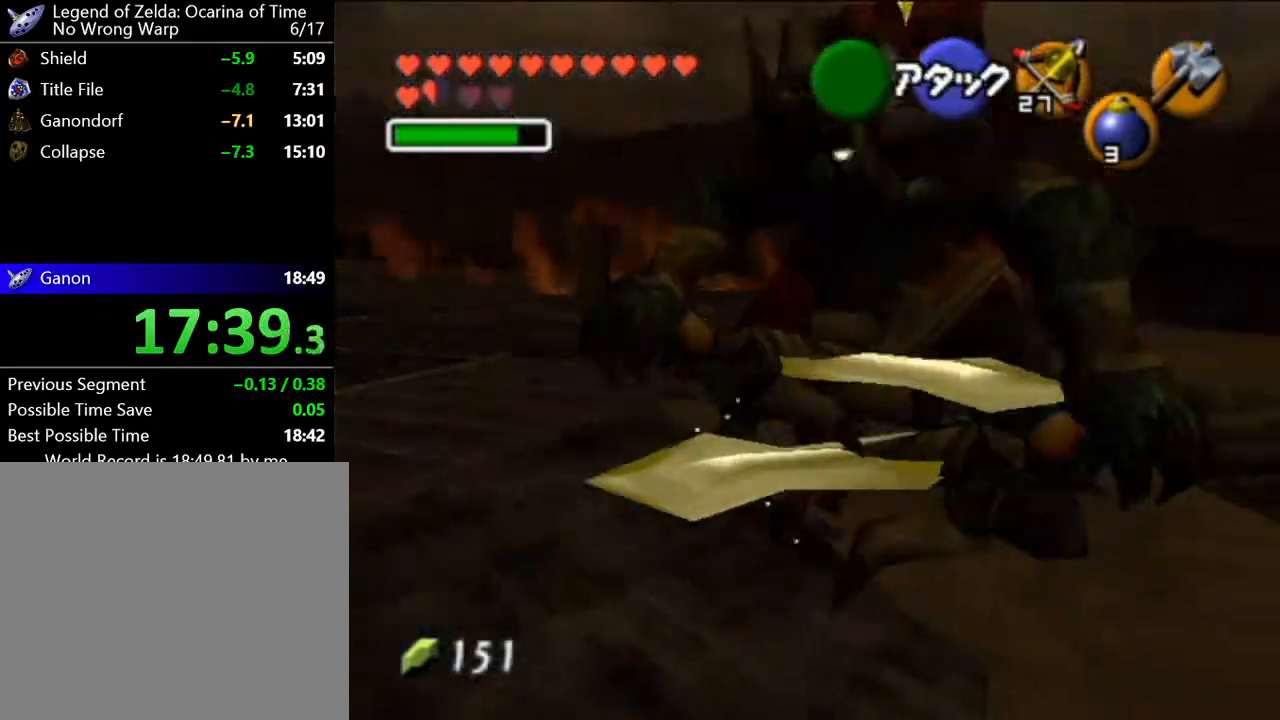
{"buttons": [], "left_stick": "center", "events": [[251, "A", "up"], [267, "left_stick", "center"]]}
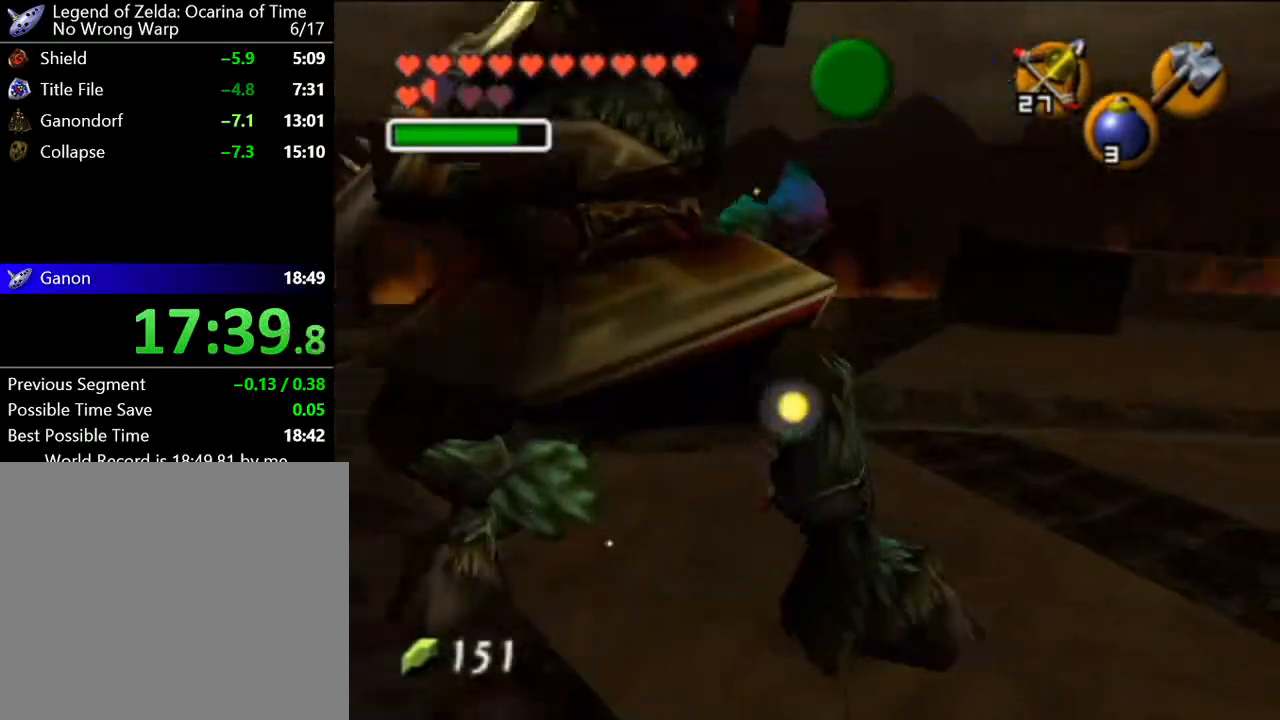
{"buttons": ["X"], "left_stick": "right", "events": [[83, "left_stick", "left"], [234, "left_stick", "center"], [367, "X", "down"], [367, "left_stick", "right"], [400, "X", "up"], [467, "X", "down"]]}
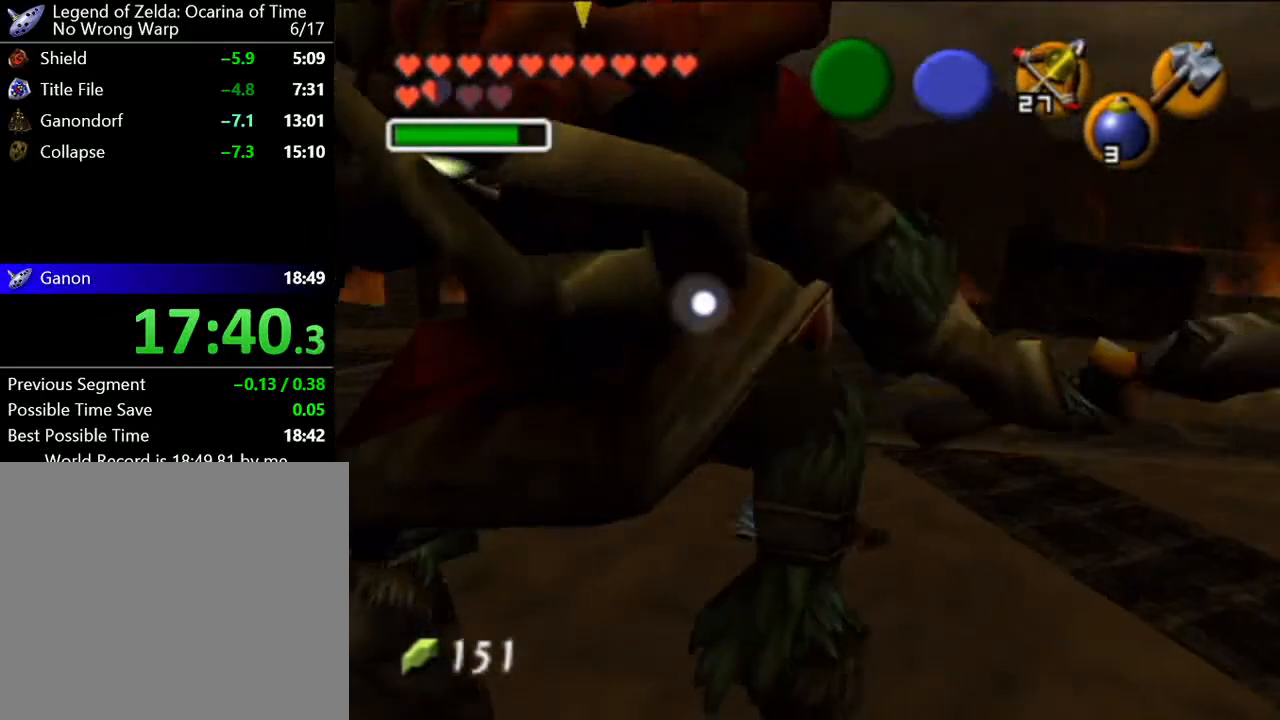
{"buttons": ["X"], "left_stick": "right", "events": [[17, "X", "up"], [84, "X", "down"], [151, "X", "up"], [217, "X", "down"], [267, "X", "up"], [367, "X", "down"], [401, "X", "up"], [484, "X", "down"]]}
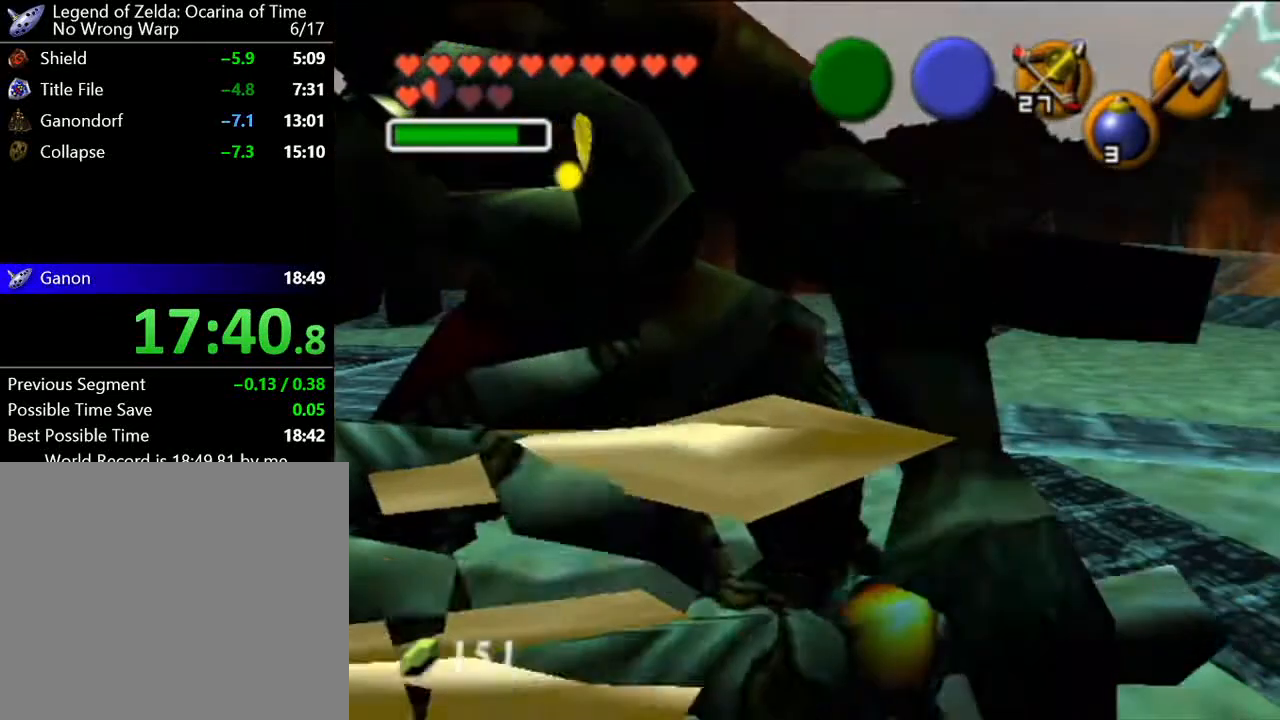
{"buttons": [], "left_stick": "right", "events": [[17, "X", "up"], [117, "X", "down"], [183, "X", "up"], [250, "X", "down"], [300, "X", "up"], [400, "X", "down"], [434, "X", "up"]]}
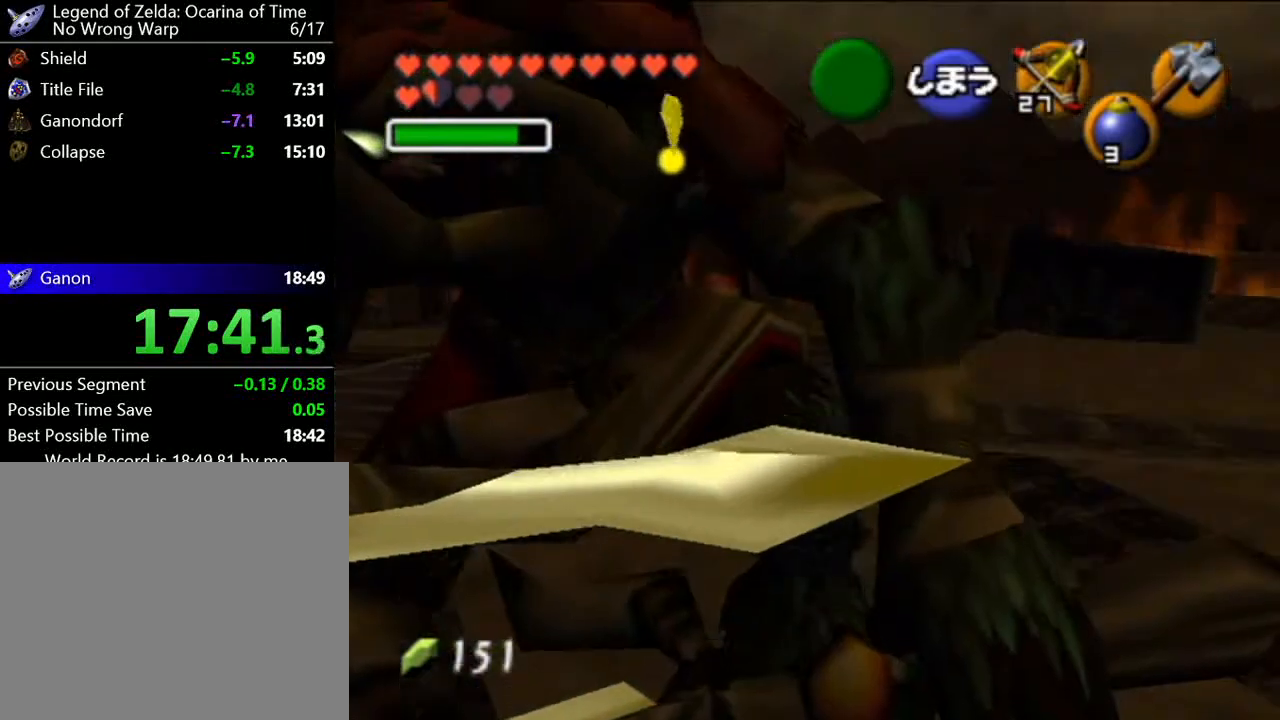
{"buttons": [], "left_stick": "down", "events": [[17, "X", "down"], [84, "X", "up"], [151, "X", "down"], [184, "X", "up"], [234, "X", "down"], [267, "X", "up"], [267, "left_stick", "down-right"], [367, "left_stick", "down"]]}
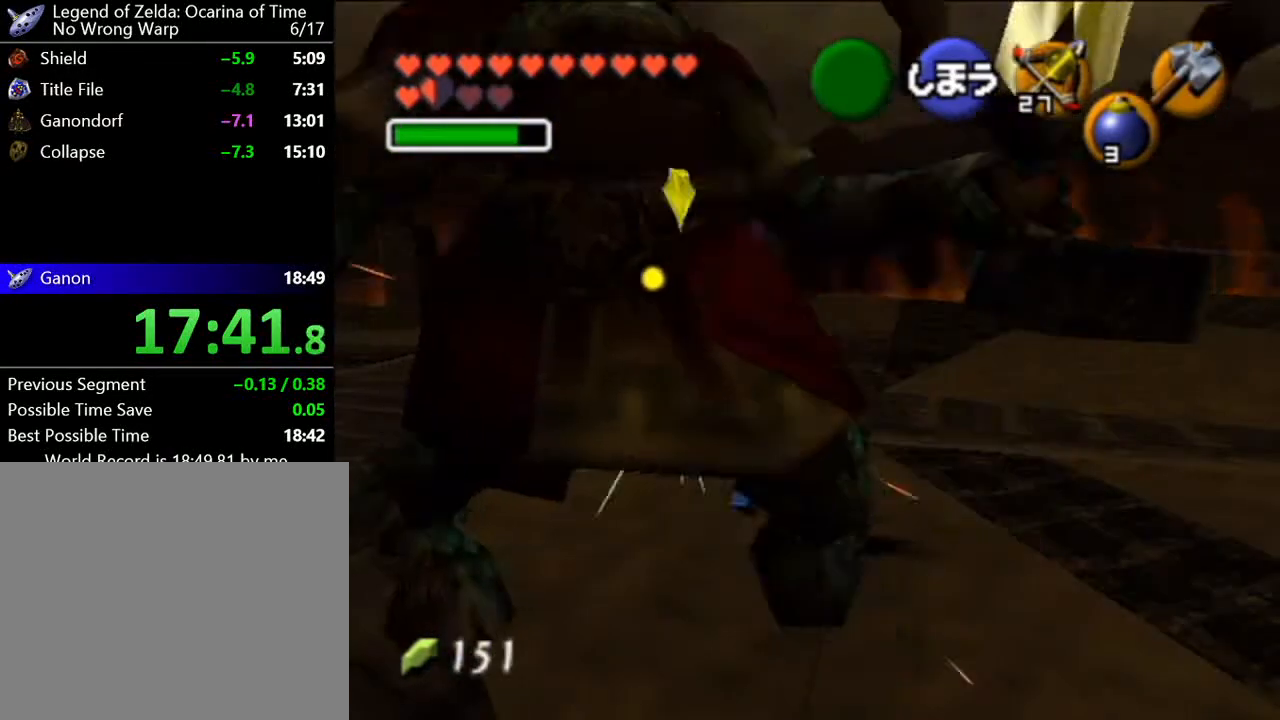
{"buttons": ["A"], "left_stick": "down", "events": [[200, "A", "down"]]}
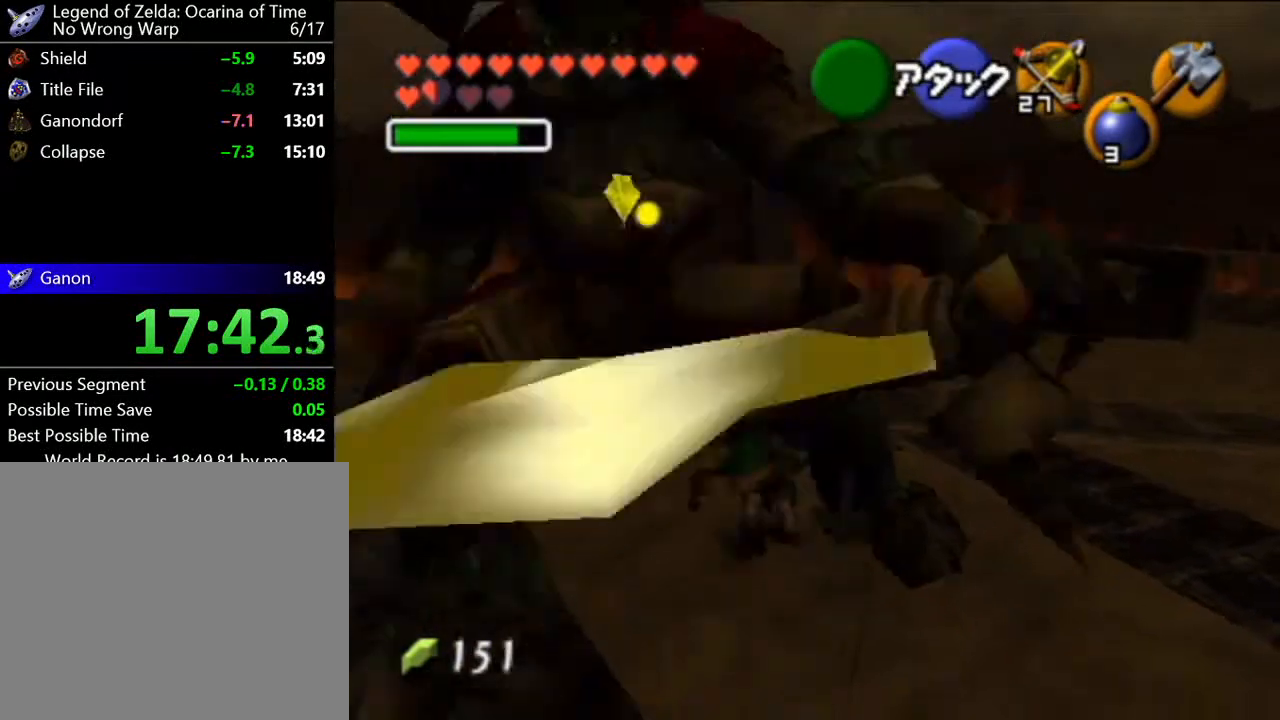
{"buttons": [], "left_stick": "up", "events": [[84, "A", "up"], [117, "left_stick", "center"], [401, "left_stick", "up"]]}
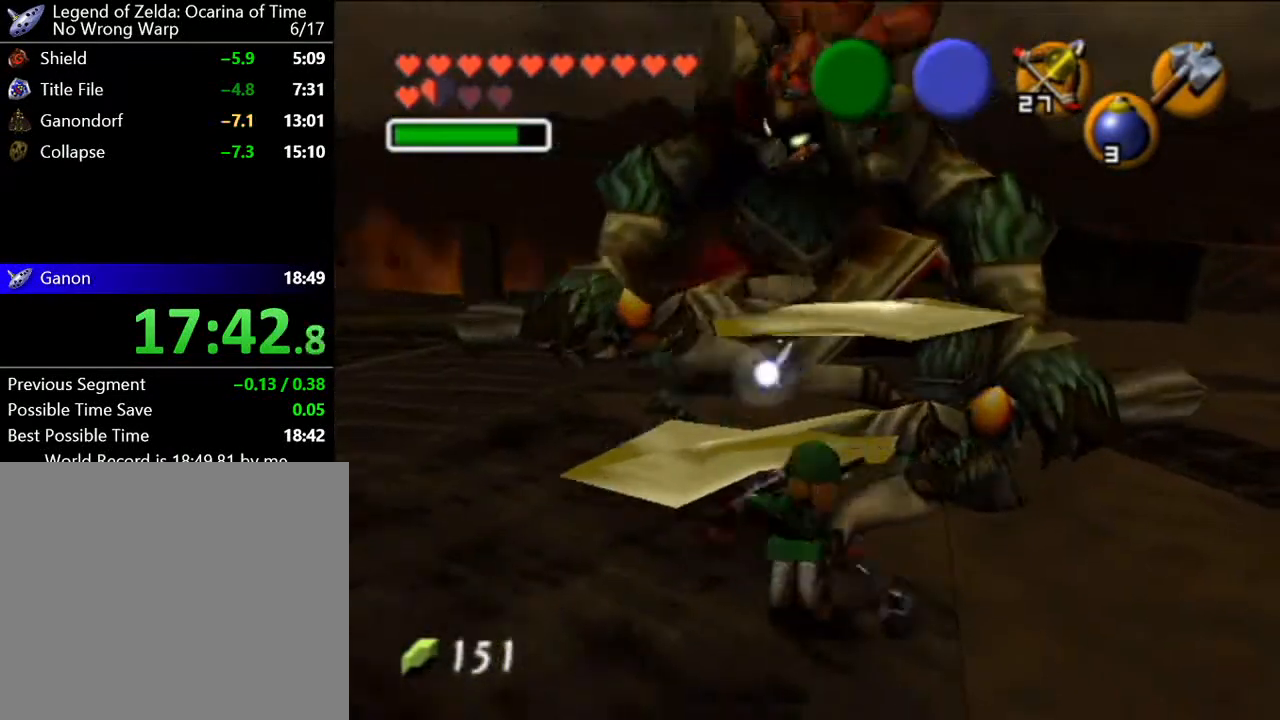
{"buttons": ["A"], "left_stick": "up-right", "events": [[200, "left_stick", "up-right"], [334, "A", "down"]]}
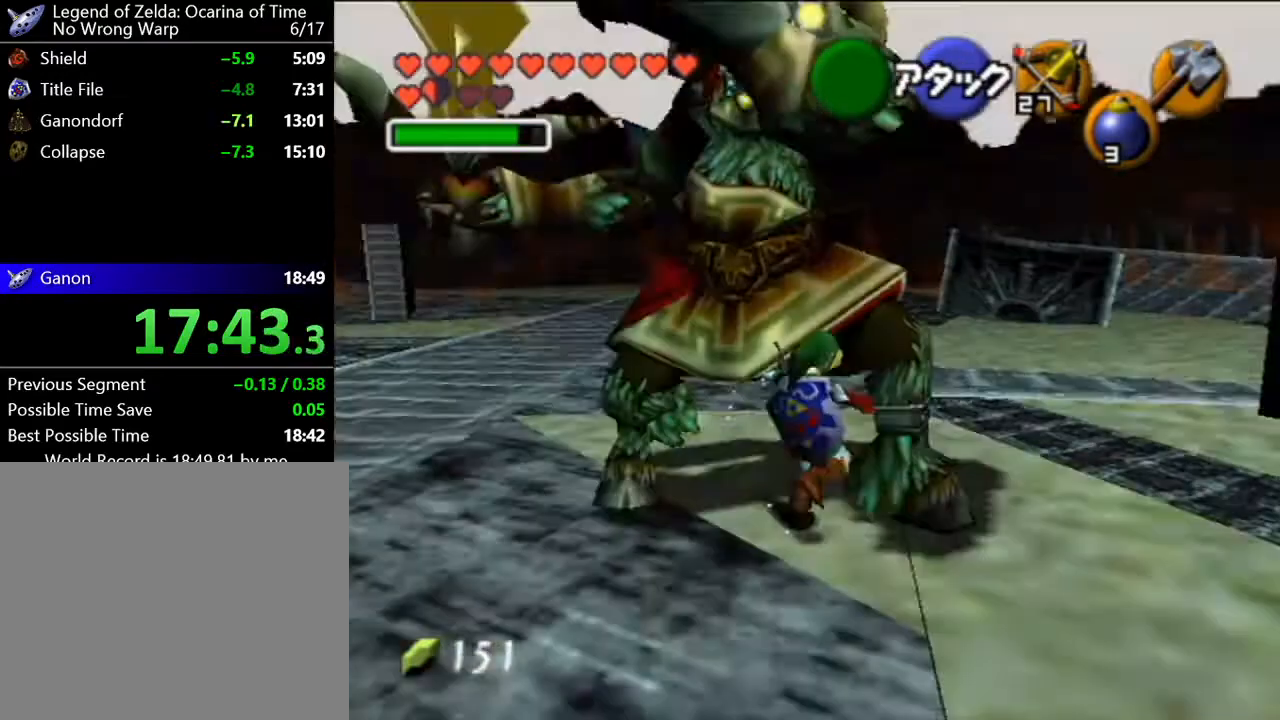
{"buttons": [], "left_stick": "center", "events": [[201, "A", "up"], [234, "left_stick", "center"]]}
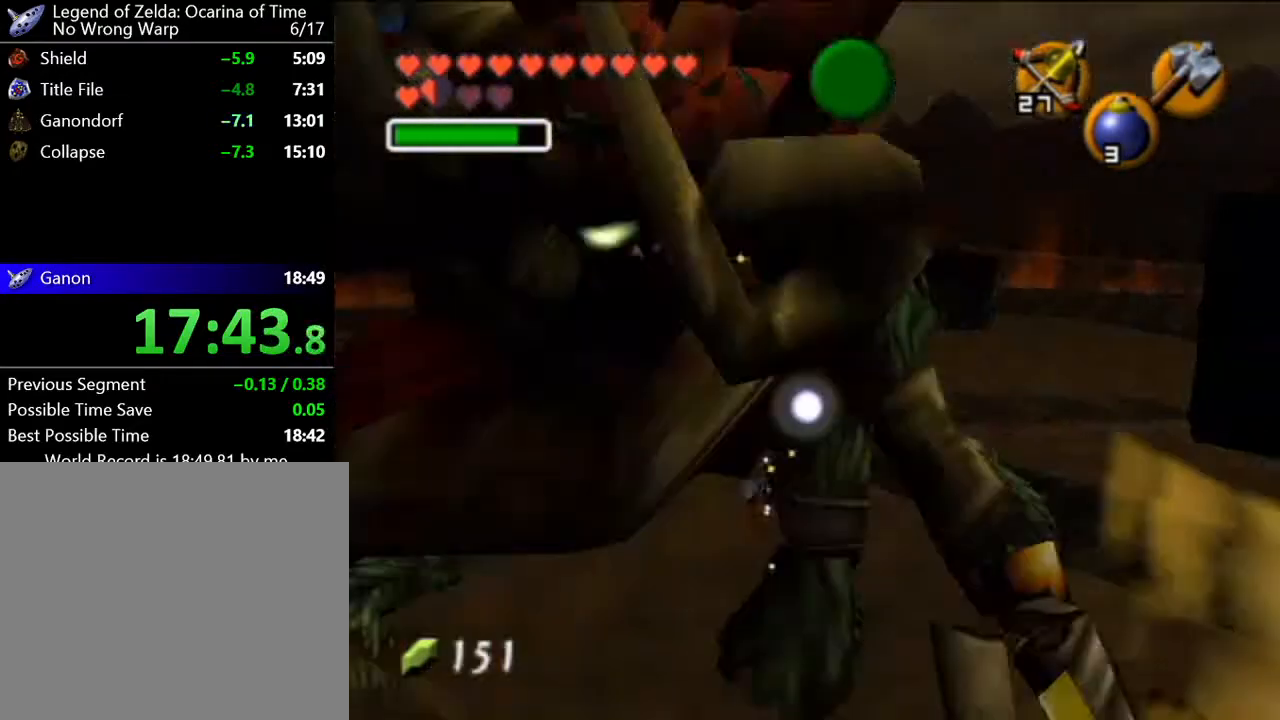
{"buttons": [], "left_stick": "right", "events": [[50, "left_stick", "left"], [267, "left_stick", "center"], [367, "X", "down"], [367, "left_stick", "right"], [400, "X", "up"], [450, "X", "down"], [500, "X", "up"]]}
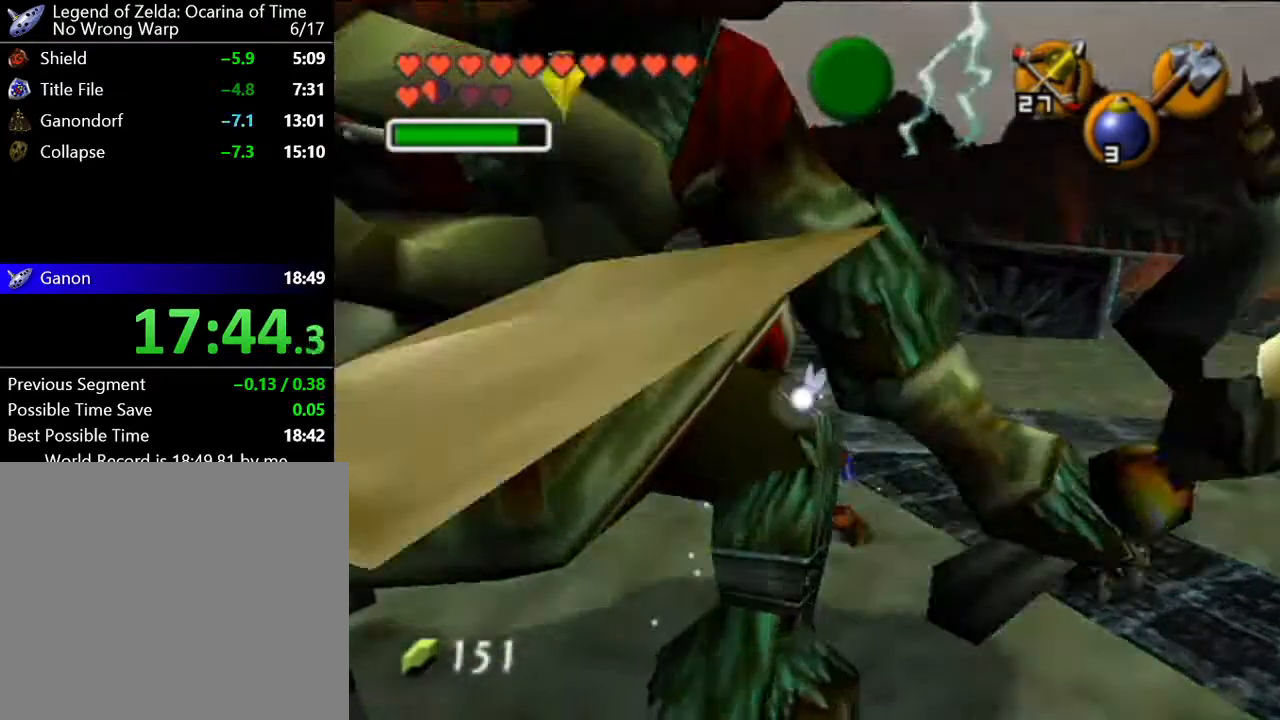
{"buttons": [], "left_stick": "right", "events": [[51, "X", "down"], [117, "X", "up"], [167, "X", "down"], [251, "X", "up"], [334, "X", "down"], [367, "X", "up"], [418, "X", "down"], [484, "X", "up"]]}
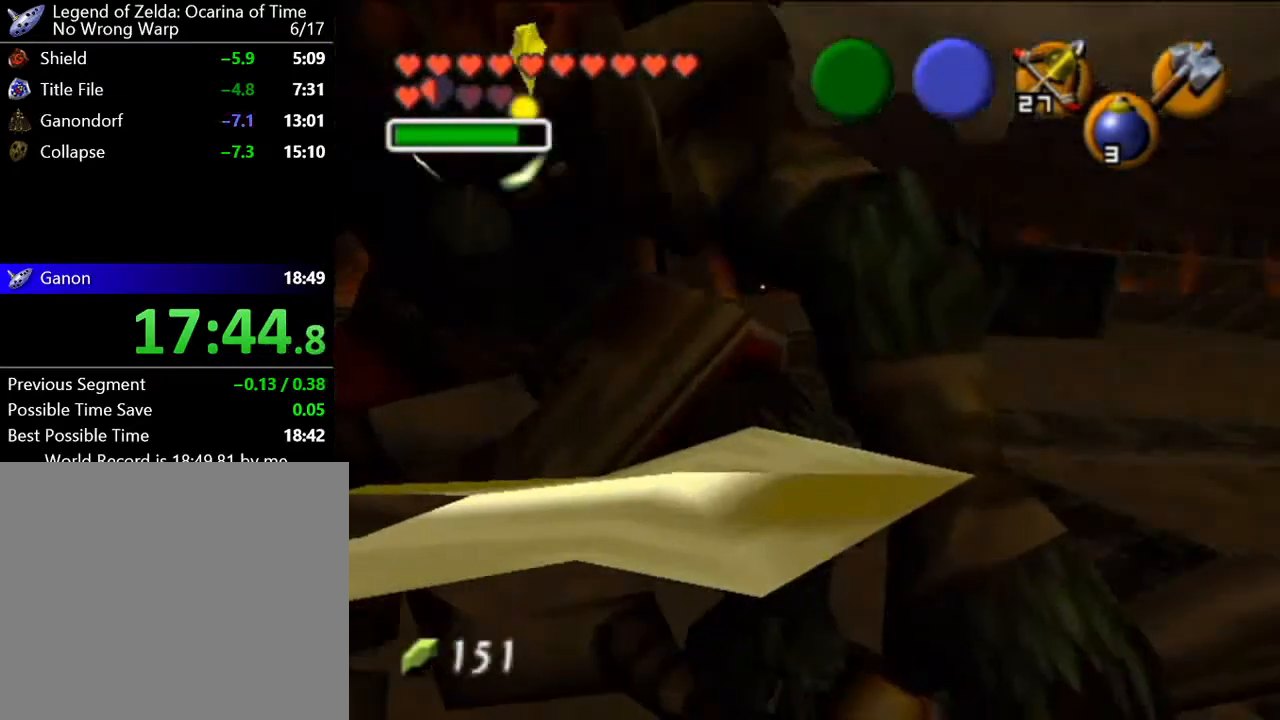
{"buttons": [], "left_stick": "down-right", "events": [[50, "X", "down"], [117, "X", "up"], [167, "X", "down"], [234, "X", "up"], [300, "X", "down"], [300, "left_stick", "down-right"], [367, "X", "up"], [384, "X", "down"], [450, "X", "up"]]}
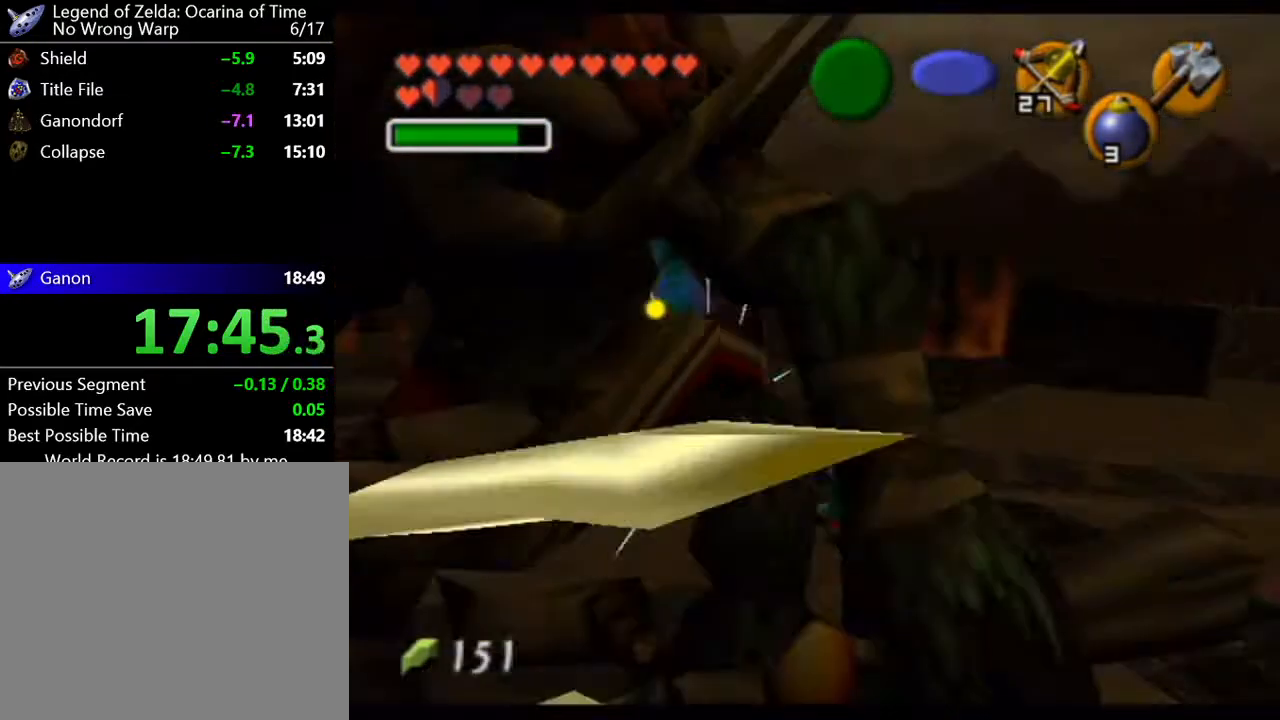
{"buttons": [], "left_stick": "center", "events": [[184, "left_stick", "center"]]}
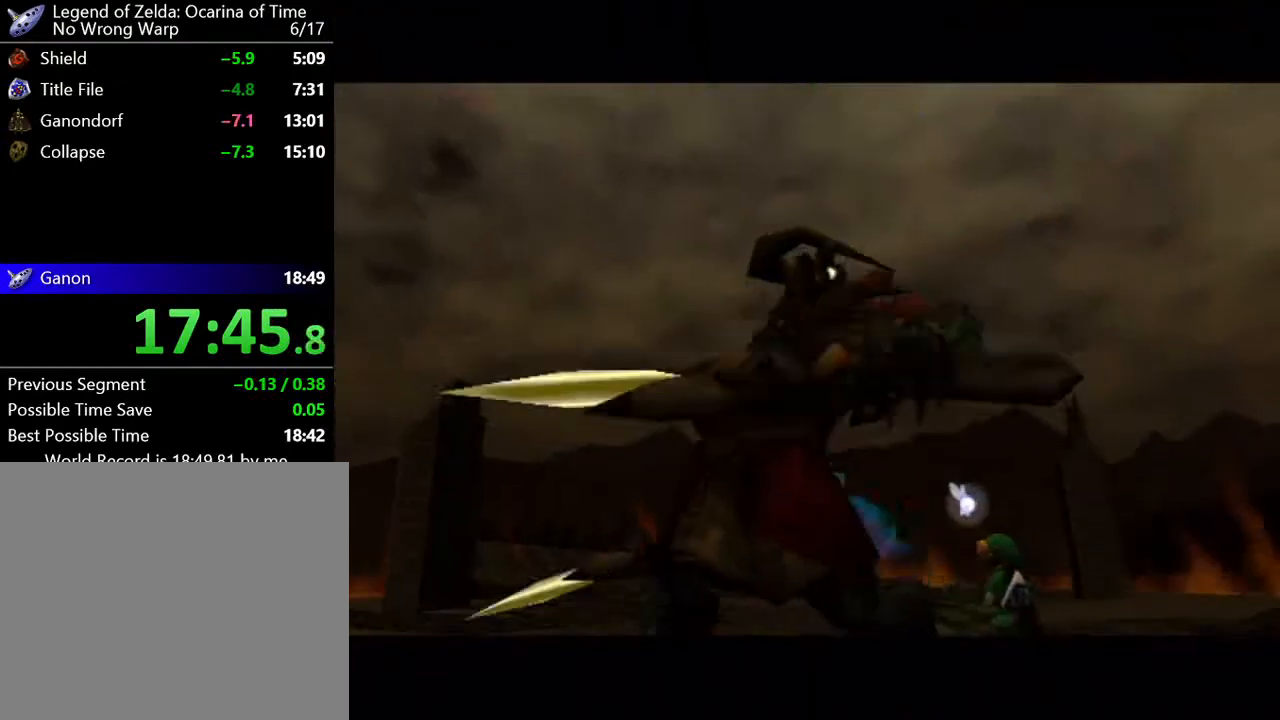
{"buttons": [], "left_stick": "center", "events": []}
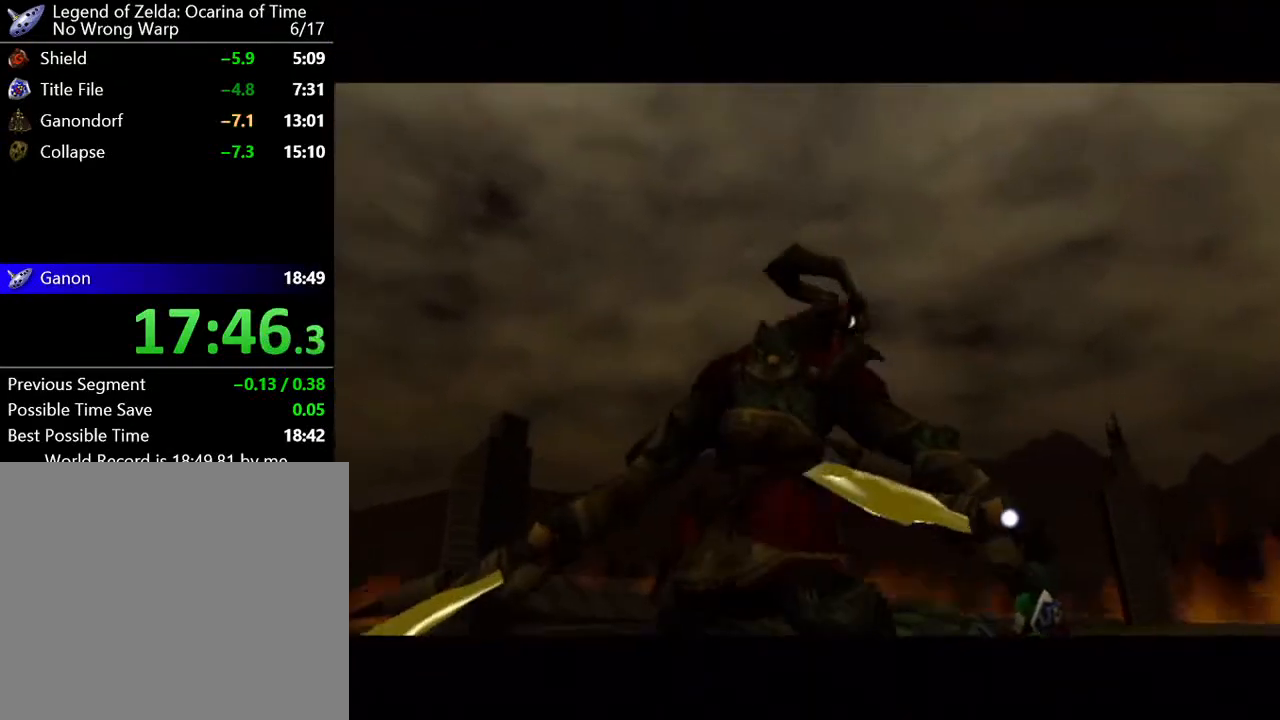
{"buttons": [], "left_stick": "center", "events": []}
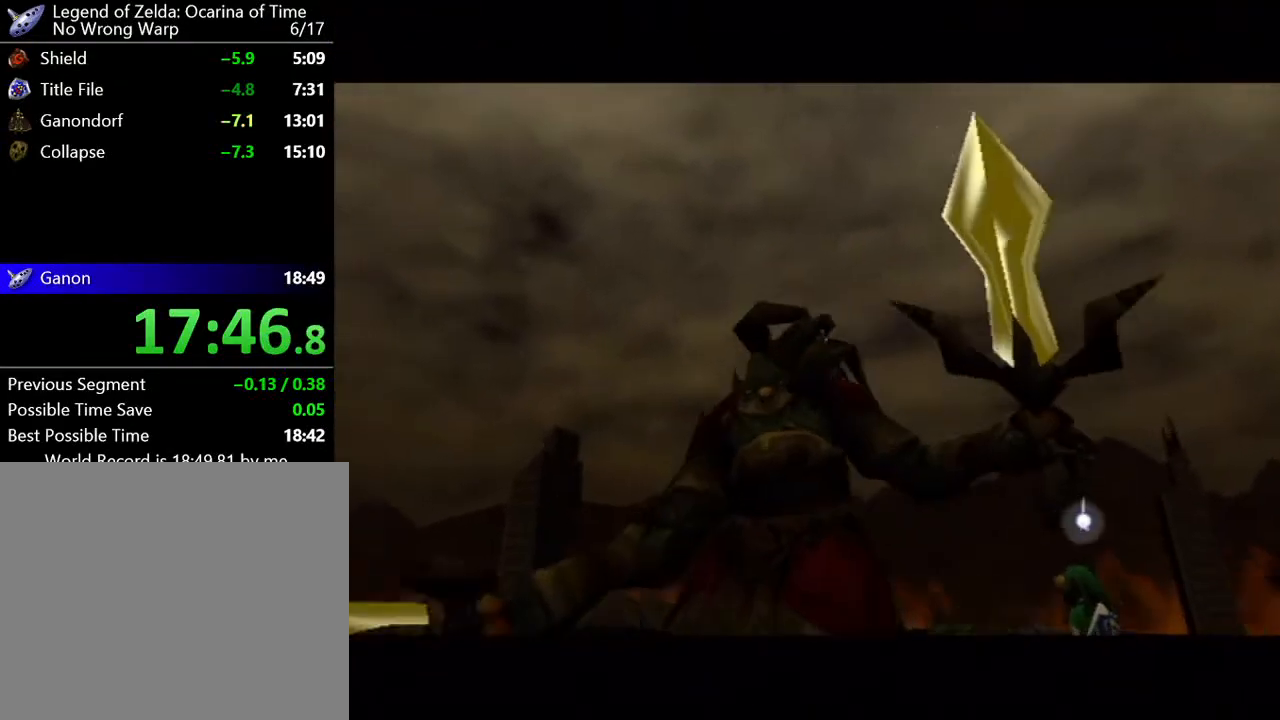
{"buttons": [], "left_stick": "center", "events": []}
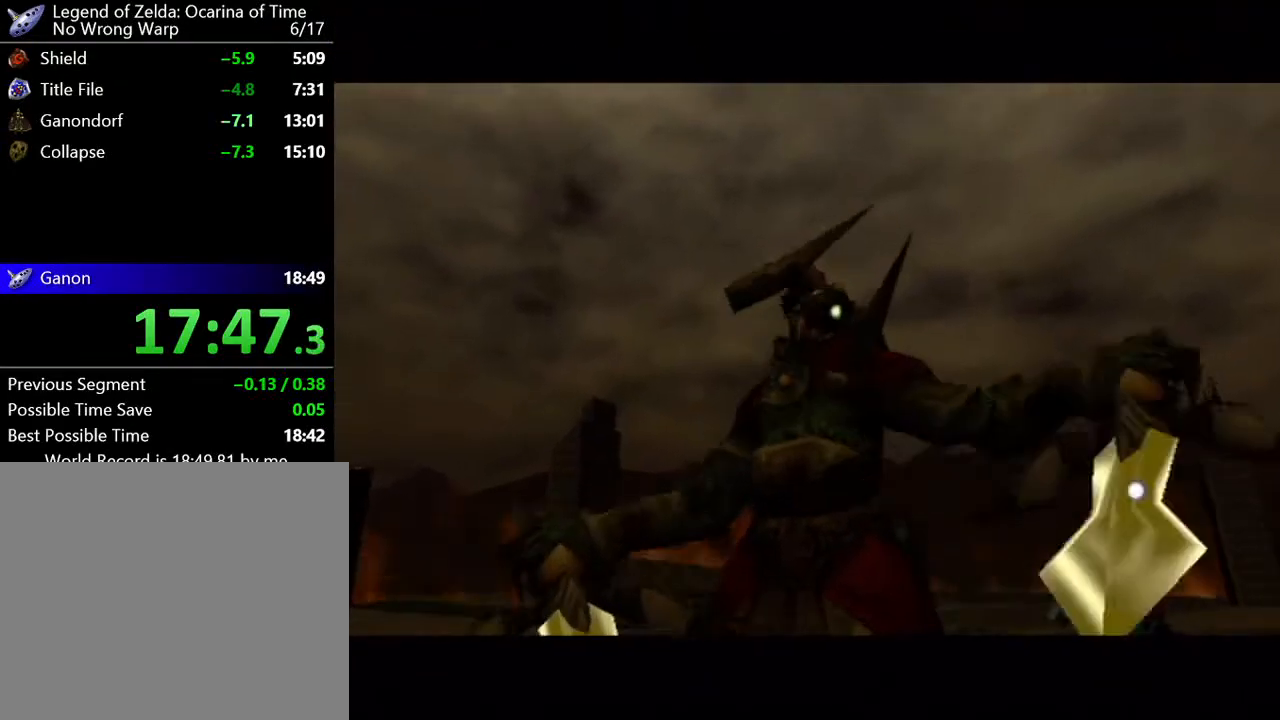
{"buttons": [], "left_stick": "center", "events": []}
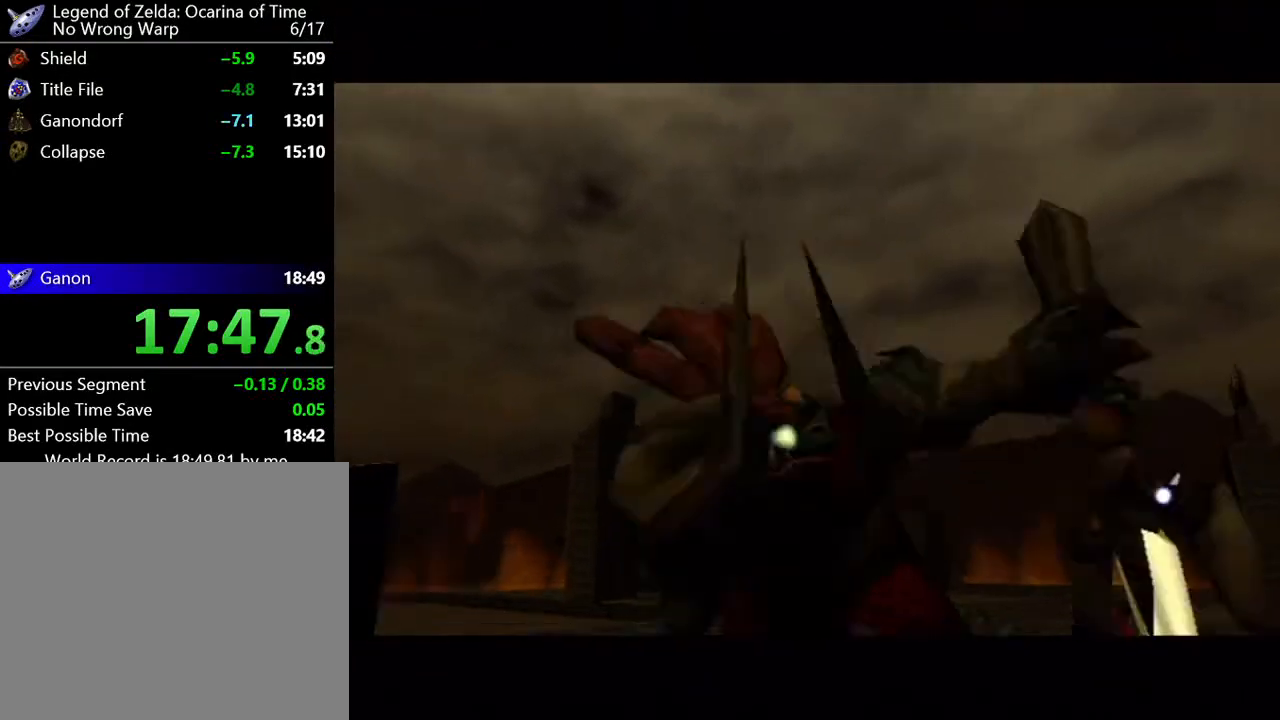
{"buttons": ["A"], "left_stick": "center", "events": [[100, "A", "down"], [134, "A", "up"], [150, "B", "down"], [217, "A", "down"], [217, "B", "up"], [284, "A", "up"], [317, "B", "down"], [351, "B", "up"], [384, "A", "down"], [434, "A", "up"], [434, "B", "down"], [467, "B", "up"], [501, "A", "down"]]}
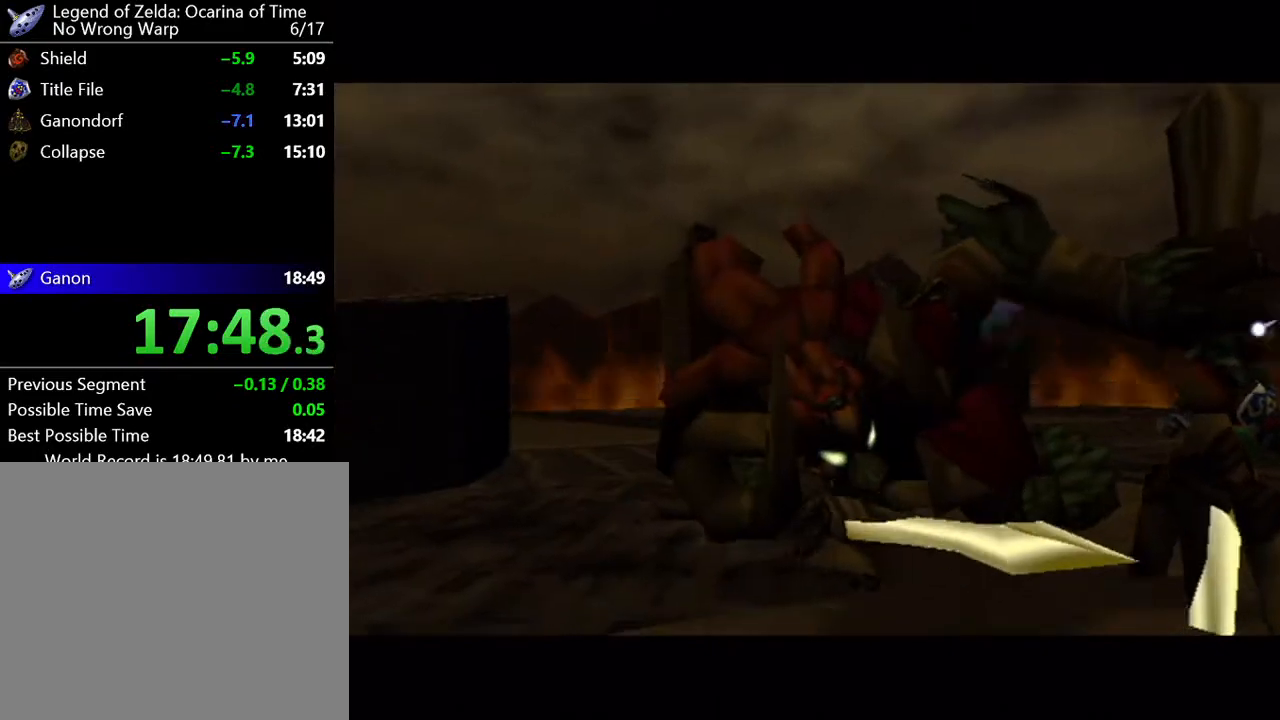
{"buttons": ["B"], "left_stick": "center", "events": [[67, "A", "up"], [67, "B", "down"], [133, "B", "up"], [150, "A", "down"], [217, "A", "up"], [217, "B", "down"], [250, "B", "up"], [283, "A", "down"], [350, "A", "up"], [350, "B", "down"], [400, "A", "down"], [400, "B", "up"], [467, "A", "up"], [467, "B", "down"]]}